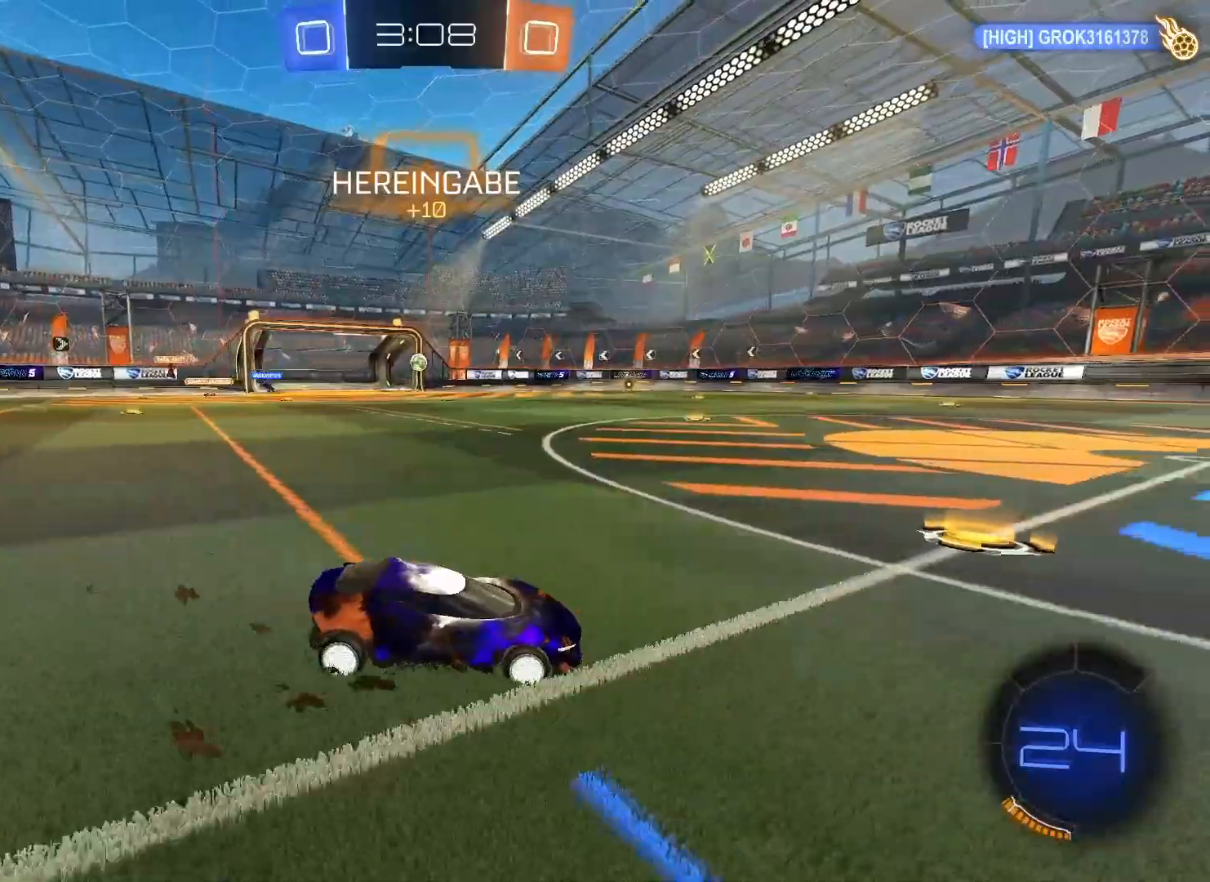
Gameplay with a controller (Xbox layout); each line is a JSON object with the inputs held at the frame after it. "events" lists button and stick changes between this image and that frame as [ms after this image, input, new state], when the widget could be followed in between.
{"buttons": ["B", "R2"], "left_stick": "center", "right_stick": "center", "events": [[400, "B", "down"], [467, "left_stick", "center"]]}
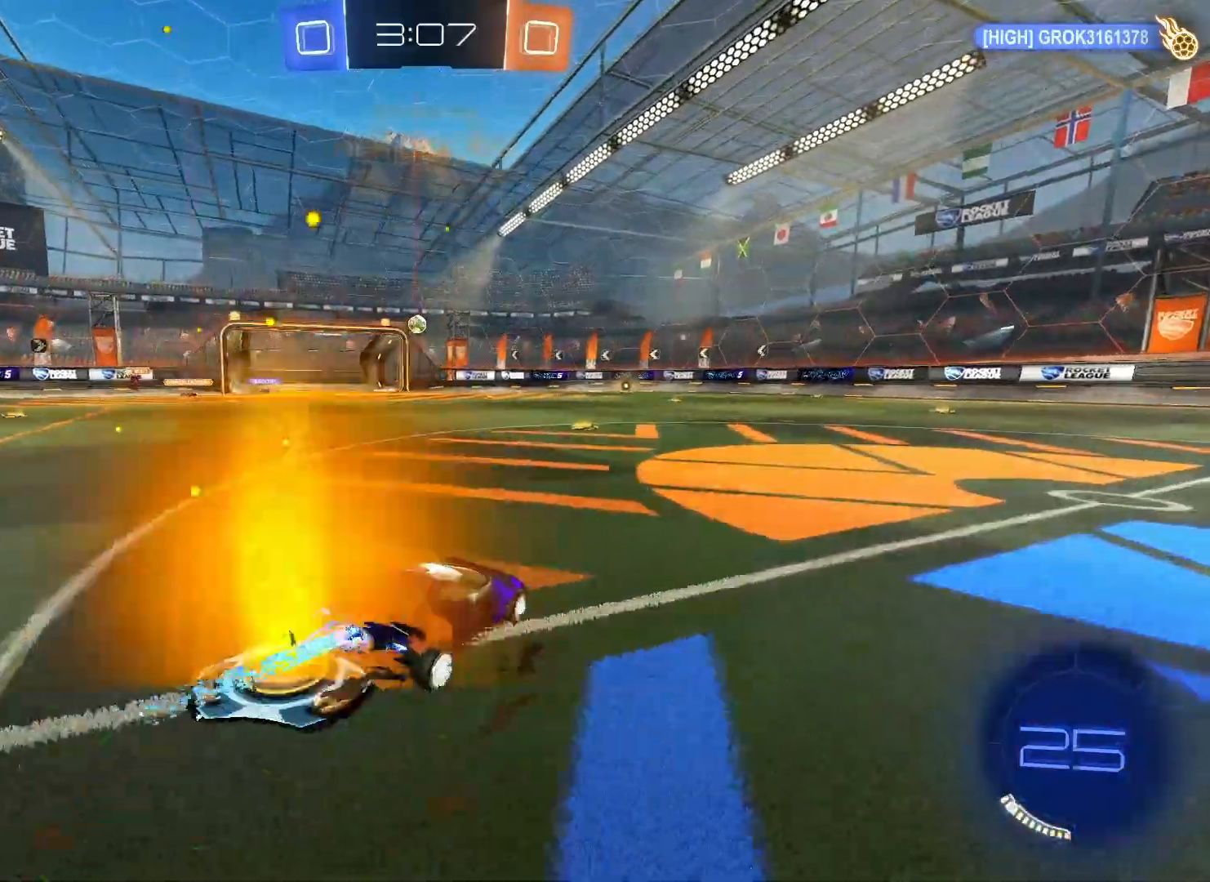
{"buttons": ["R2"], "left_stick": "right", "right_stick": "center", "events": [[250, "left_stick", "right"], [350, "B", "up"]]}
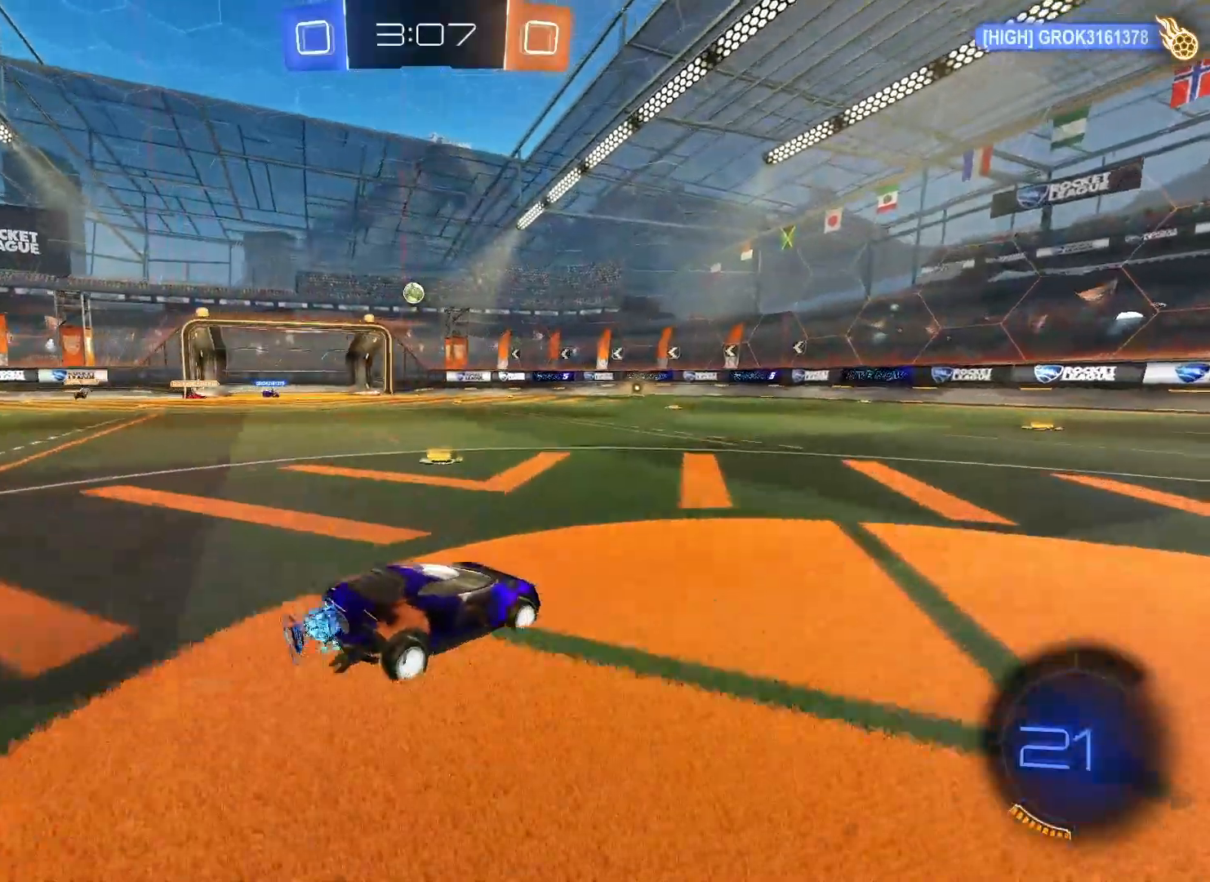
{"buttons": ["R2"], "left_stick": "center", "right_stick": "center", "events": [[50, "left_stick", "center"], [100, "left_stick", "right"], [200, "Y", "down"], [350, "Y", "up"], [350, "left_stick", "center"]]}
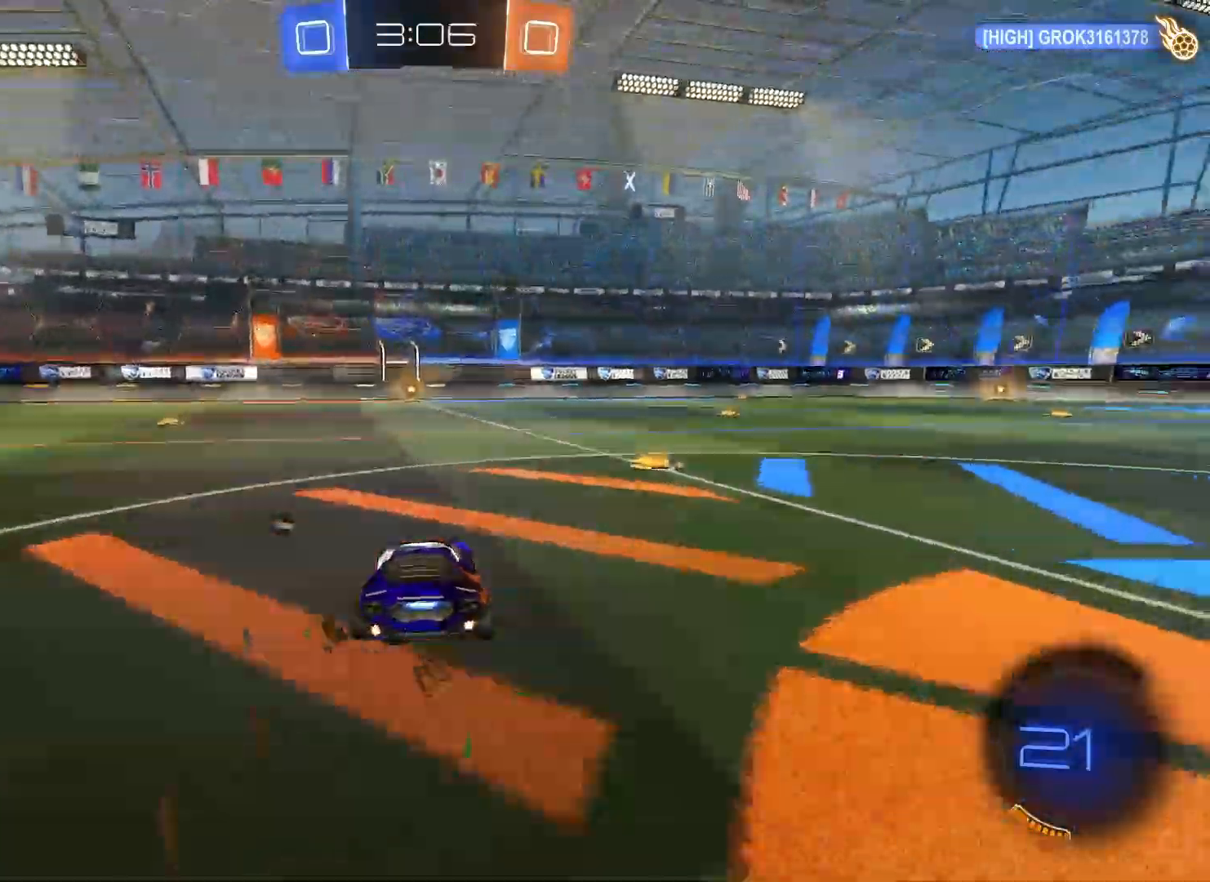
{"buttons": ["B", "R2"], "left_stick": "right", "right_stick": "center", "events": [[83, "left_stick", "left"], [183, "B", "down"], [267, "left_stick", "center"], [350, "left_stick", "right"]]}
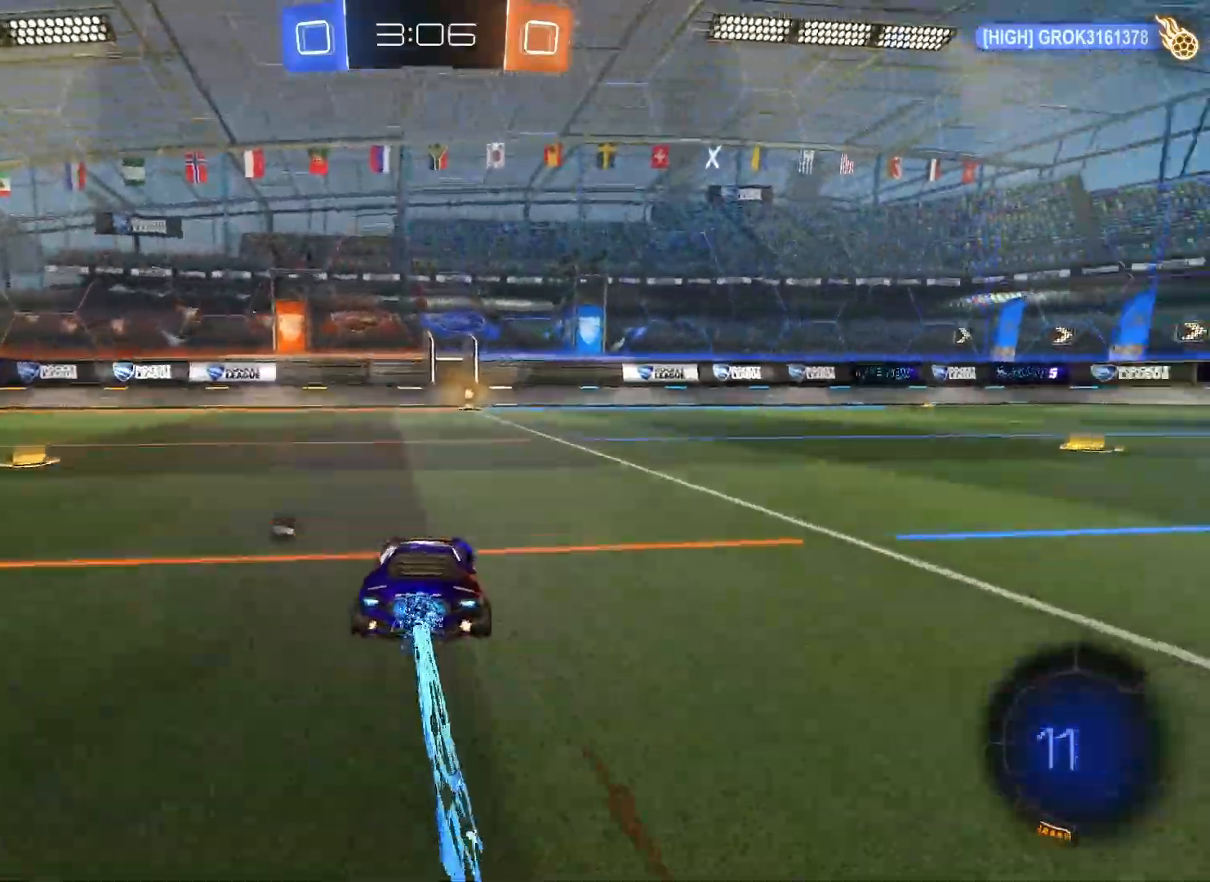
{"buttons": ["R2"], "left_stick": "center", "right_stick": "center", "events": [[33, "B", "up"], [50, "left_stick", "center"], [200, "left_stick", "left"], [300, "Y", "down"], [317, "left_stick", "center"], [450, "Y", "up"]]}
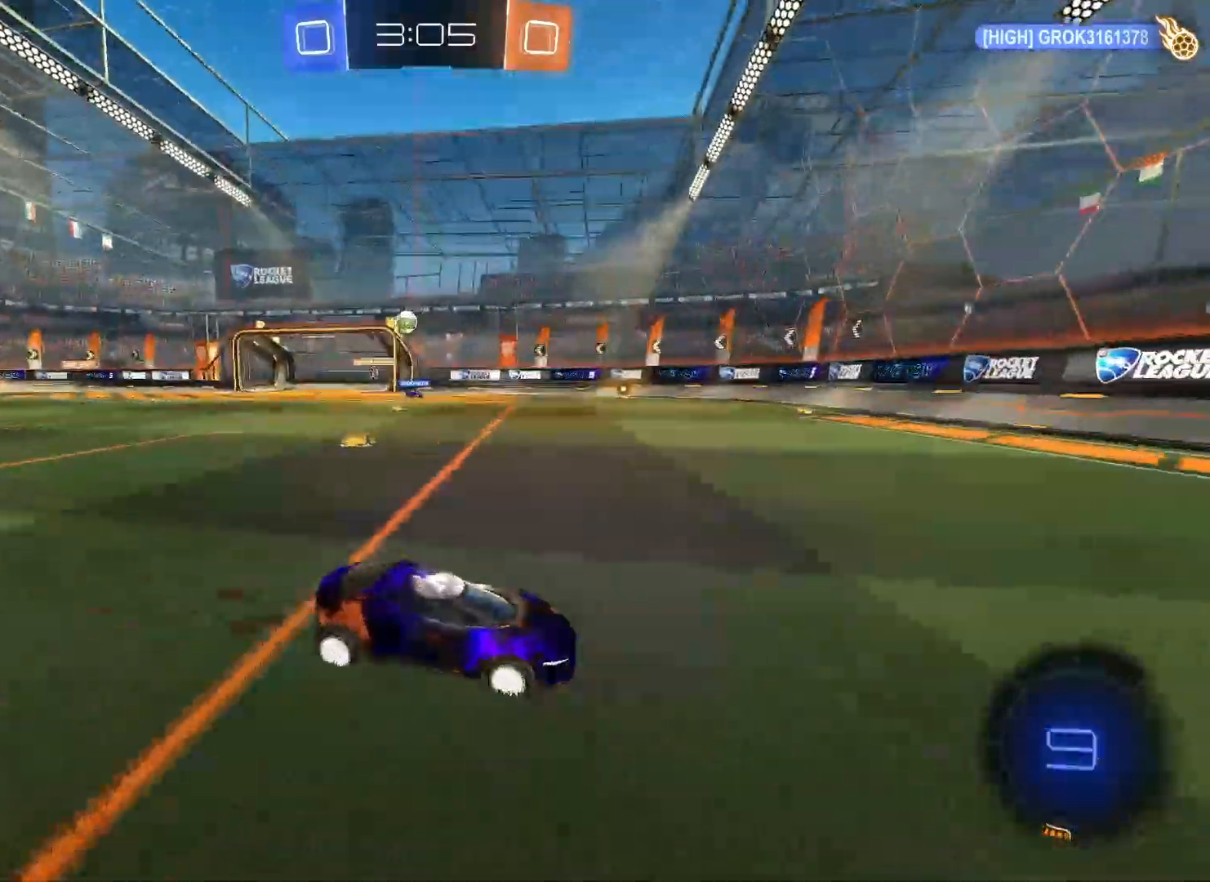
{"buttons": ["R2"], "left_stick": "center", "right_stick": "center", "events": []}
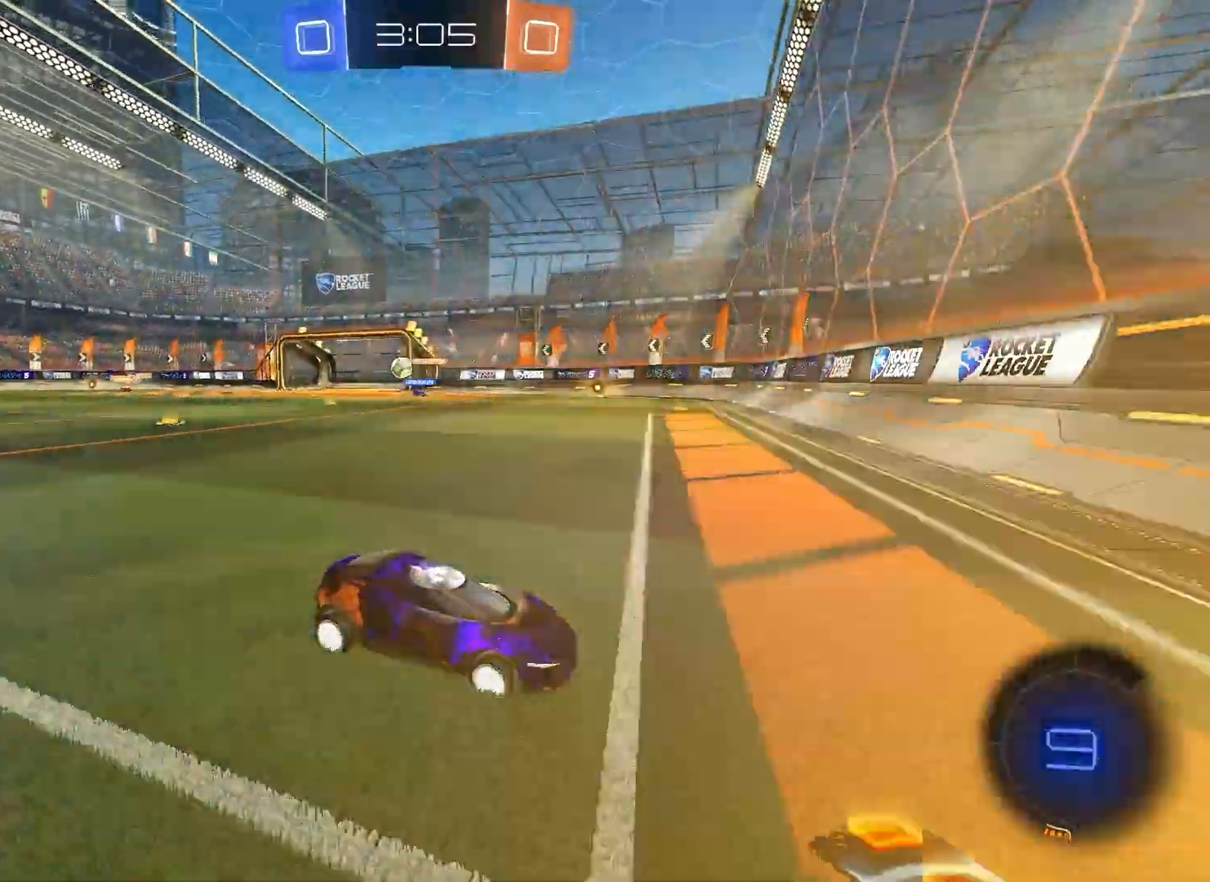
{"buttons": ["R2"], "left_stick": "right", "right_stick": "center"}
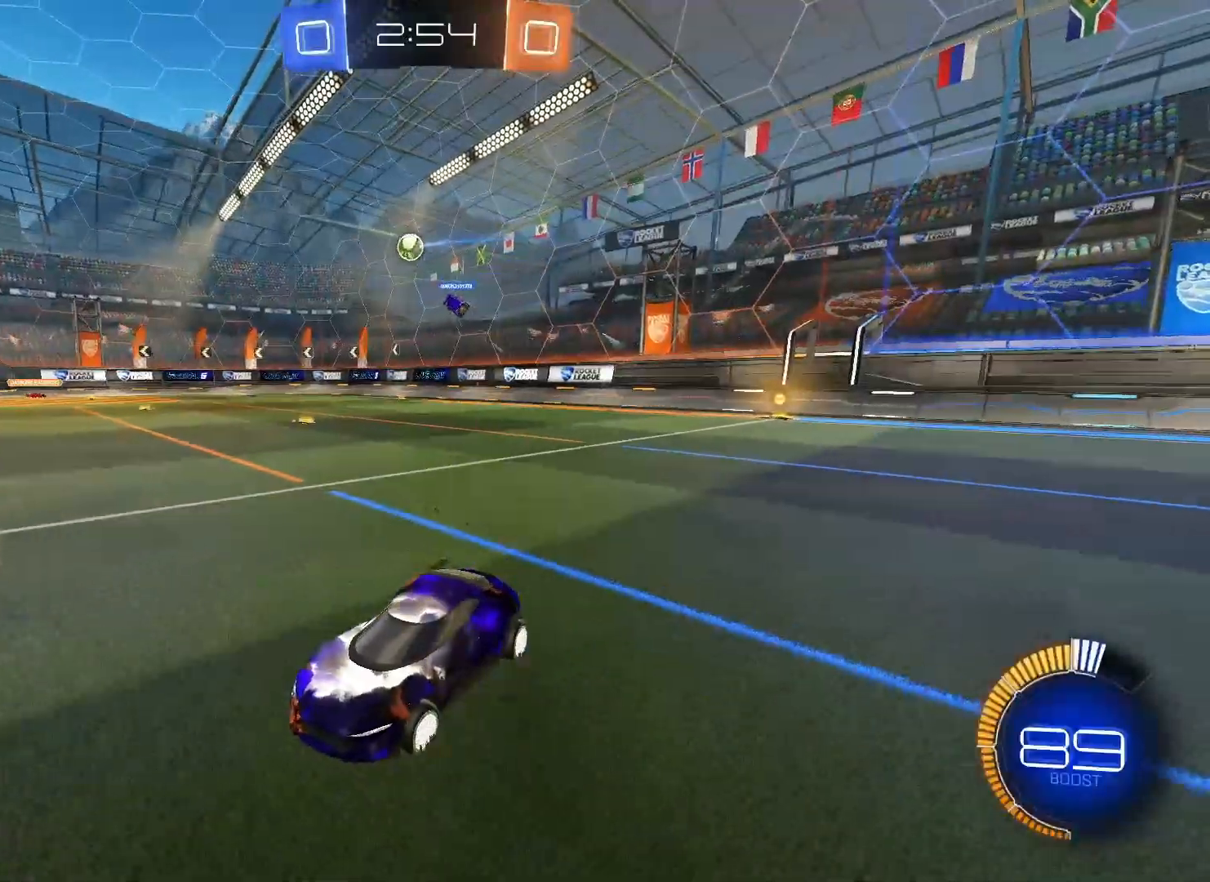
{"buttons": ["R2"], "left_stick": "right", "right_stick": "center", "events": [[117, "left_stick", "center"], [467, "left_stick", "right"]]}
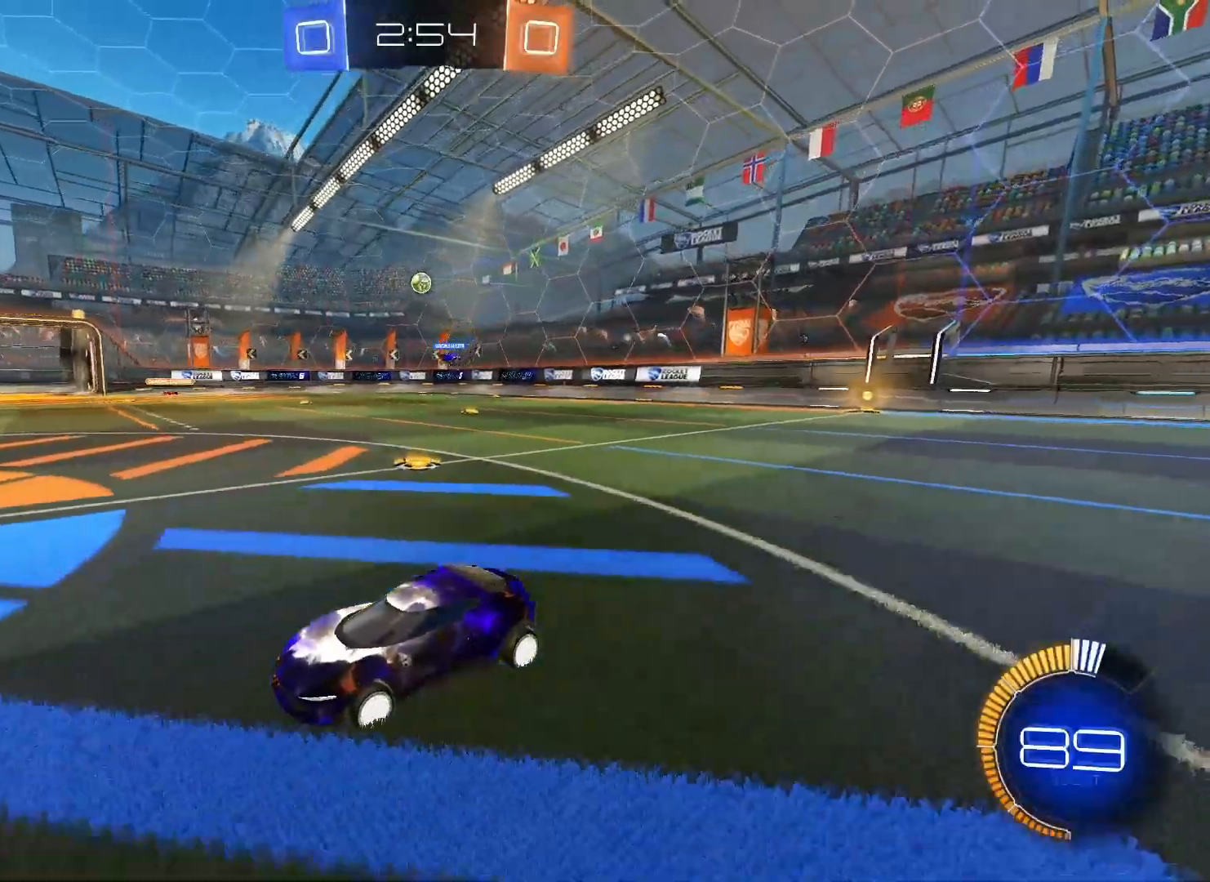
{"buttons": ["R2"], "left_stick": "right", "right_stick": "center", "events": [[17, "R2", "up"], [233, "R2", "down"]]}
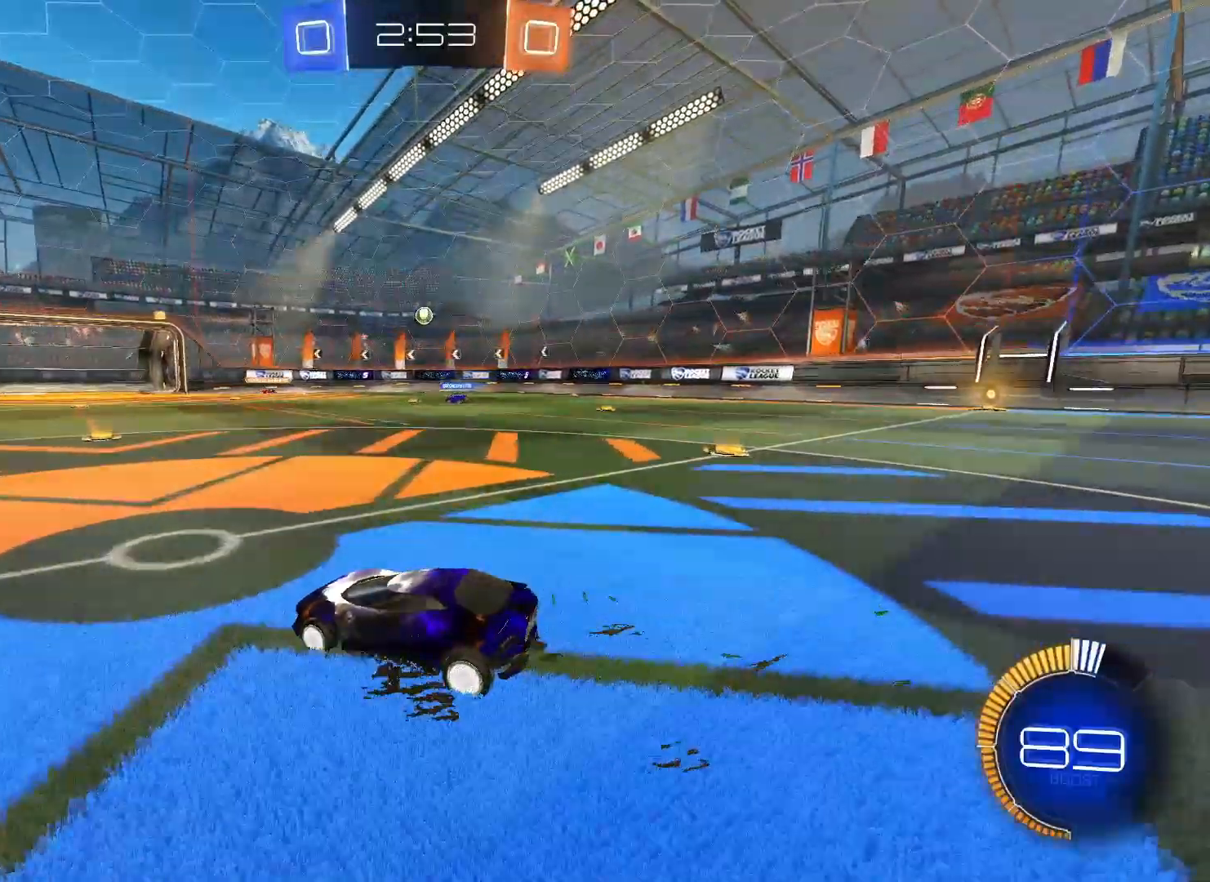
{"buttons": ["R2"], "left_stick": "right", "right_stick": "center", "events": []}
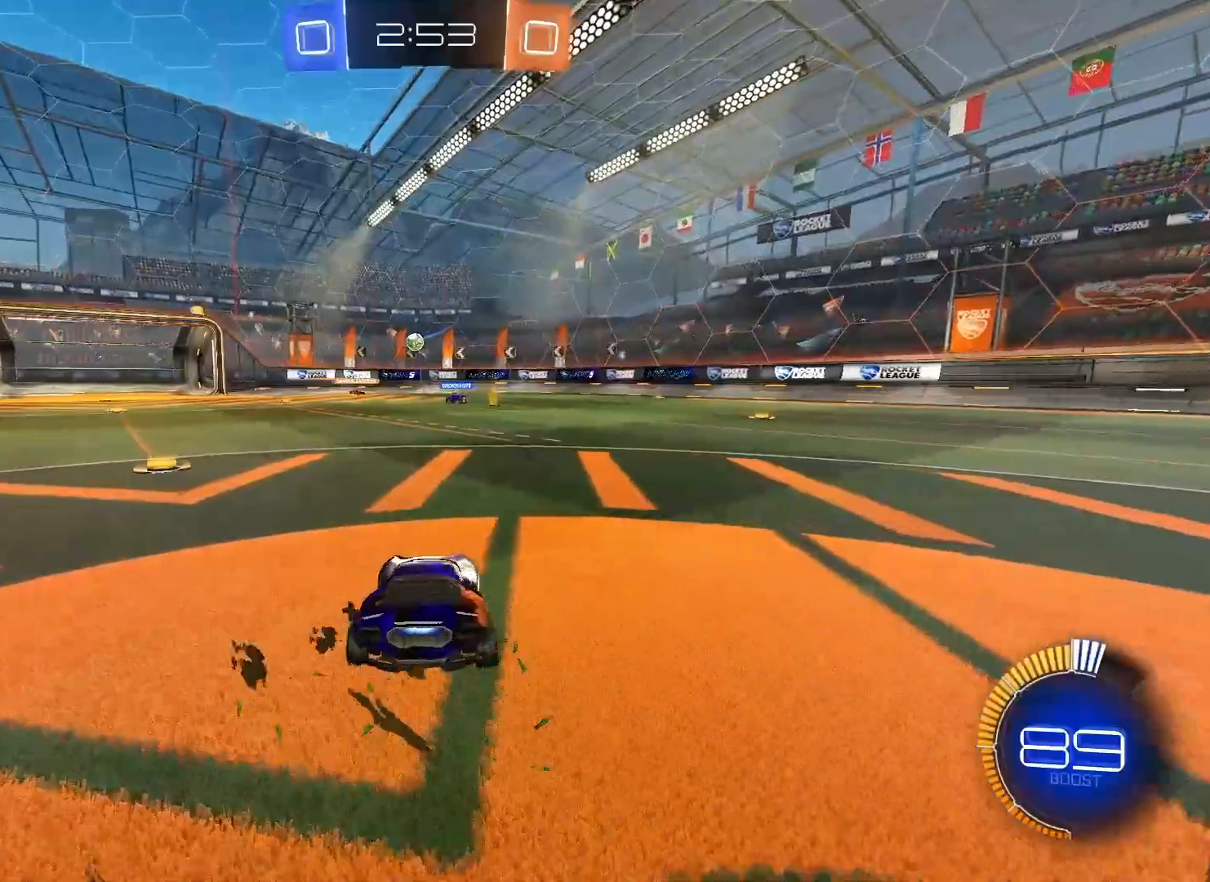
{"buttons": ["R2"], "left_stick": "left", "right_stick": "center", "events": [[250, "left_stick", "center"], [350, "left_stick", "left"]]}
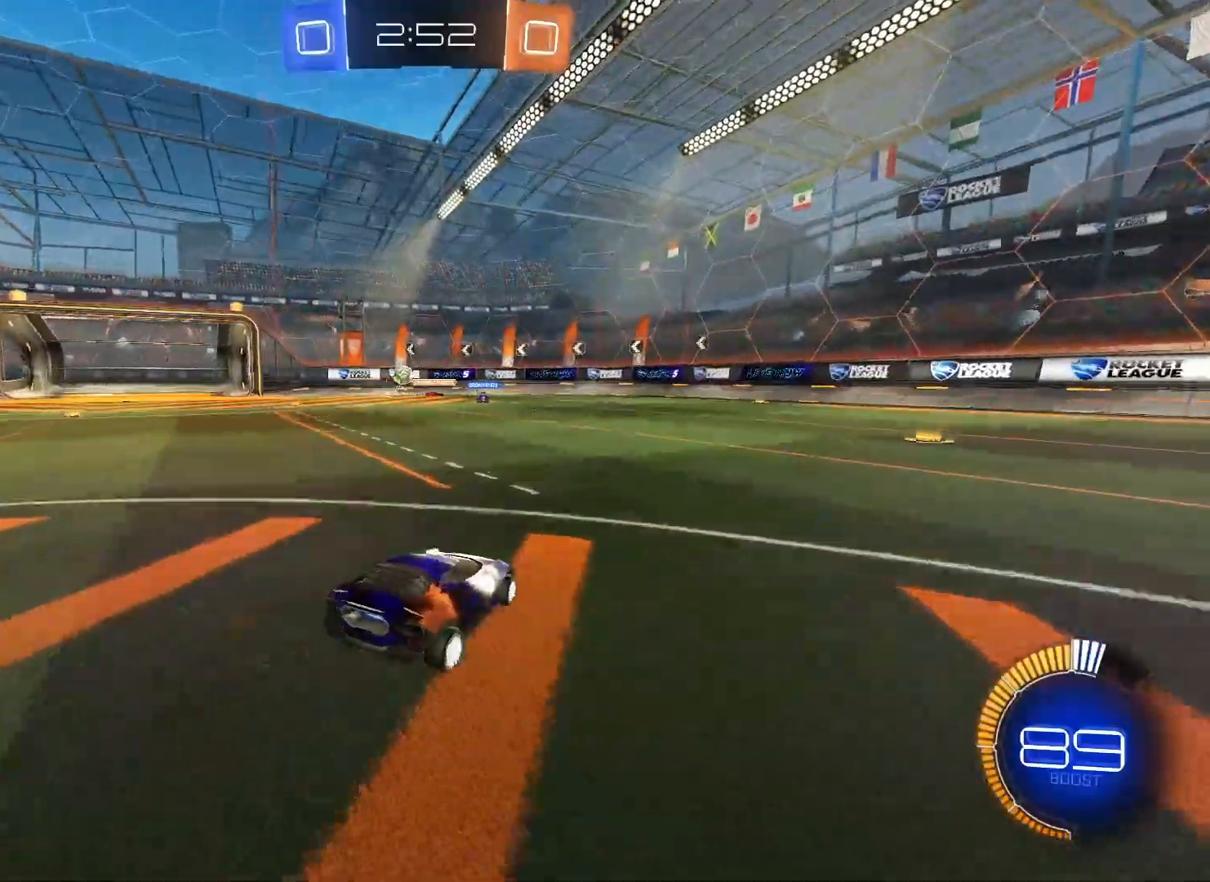
{"buttons": ["B", "R2"], "left_stick": "center", "right_stick": "center", "events": [[67, "B", "down"], [467, "left_stick", "center"]]}
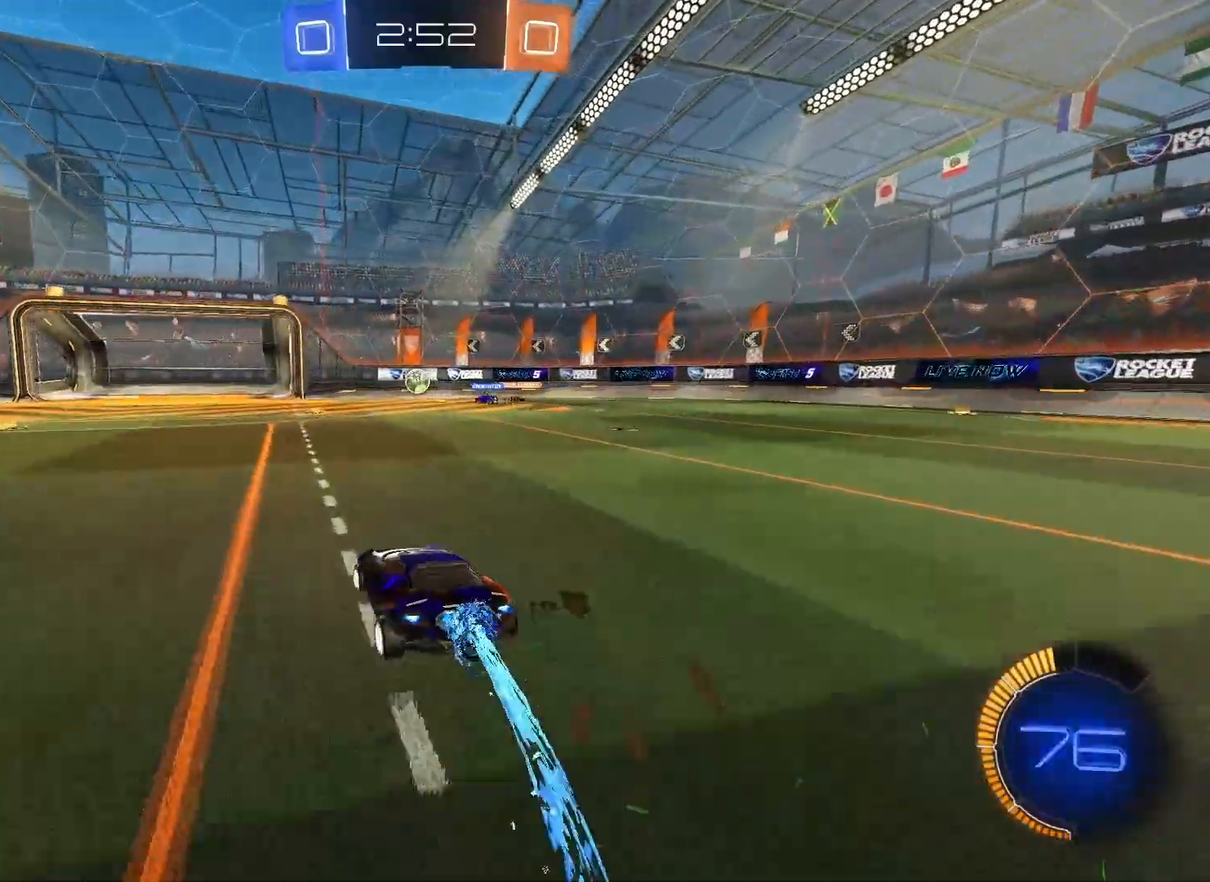
{"buttons": ["R2"], "left_stick": "center", "right_stick": "center", "events": [[250, "left_stick", "left"], [283, "B", "up"], [350, "left_stick", "center"]]}
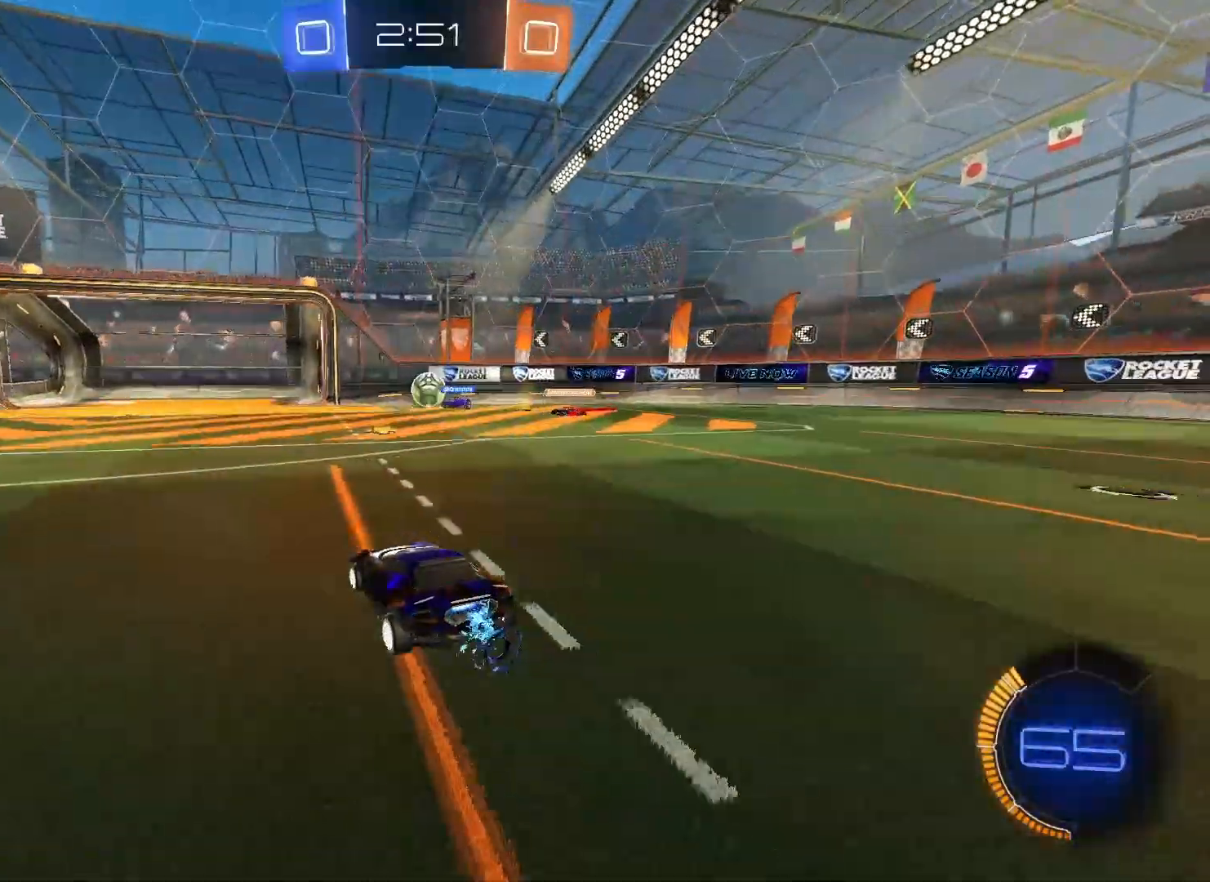
{"buttons": ["R2"], "left_stick": "center", "right_stick": "center", "events": []}
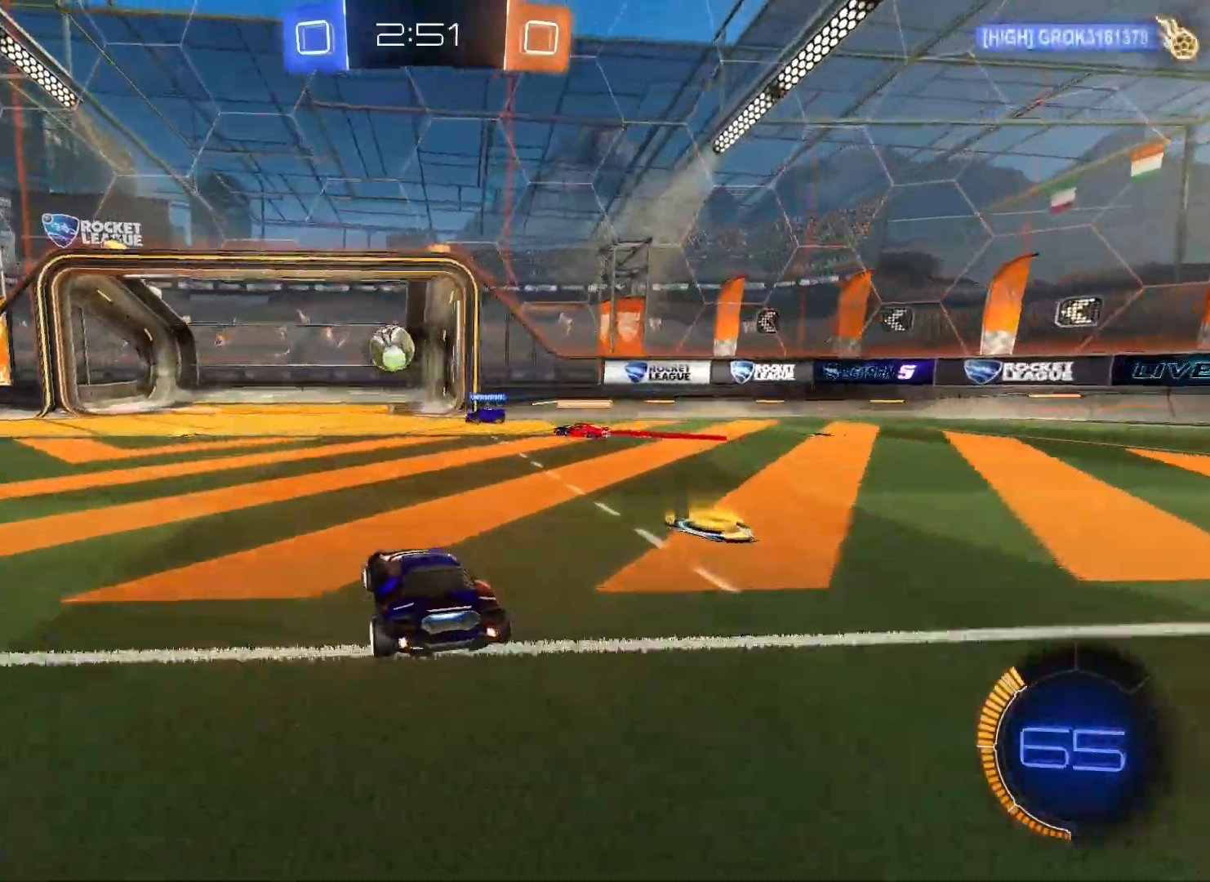
{"buttons": ["A", "R2", "L3"], "left_stick": "right", "right_stick": "center", "events": [[17, "left_stick", "left"], [283, "A", "down"], [300, "left_stick", "right"], [350, "L3", "down"], [417, "A", "up"], [500, "A", "down"]]}
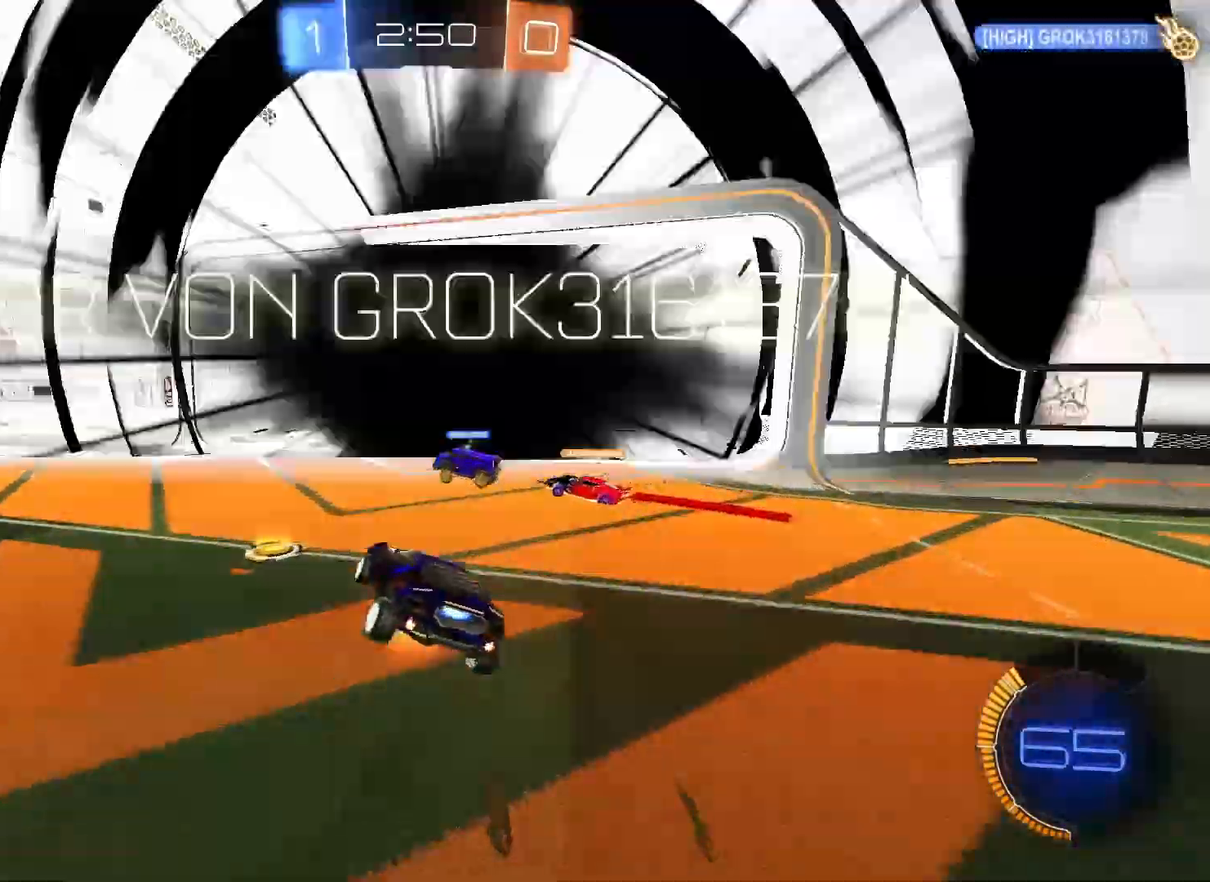
{"buttons": [], "left_stick": "center", "right_stick": "center", "events": [[50, "B", "down"], [150, "left_stick", "up-right"], [383, "L3", "up"], [400, "A", "up"], [400, "B", "up"], [433, "R2", "up"], [483, "left_stick", "center"]]}
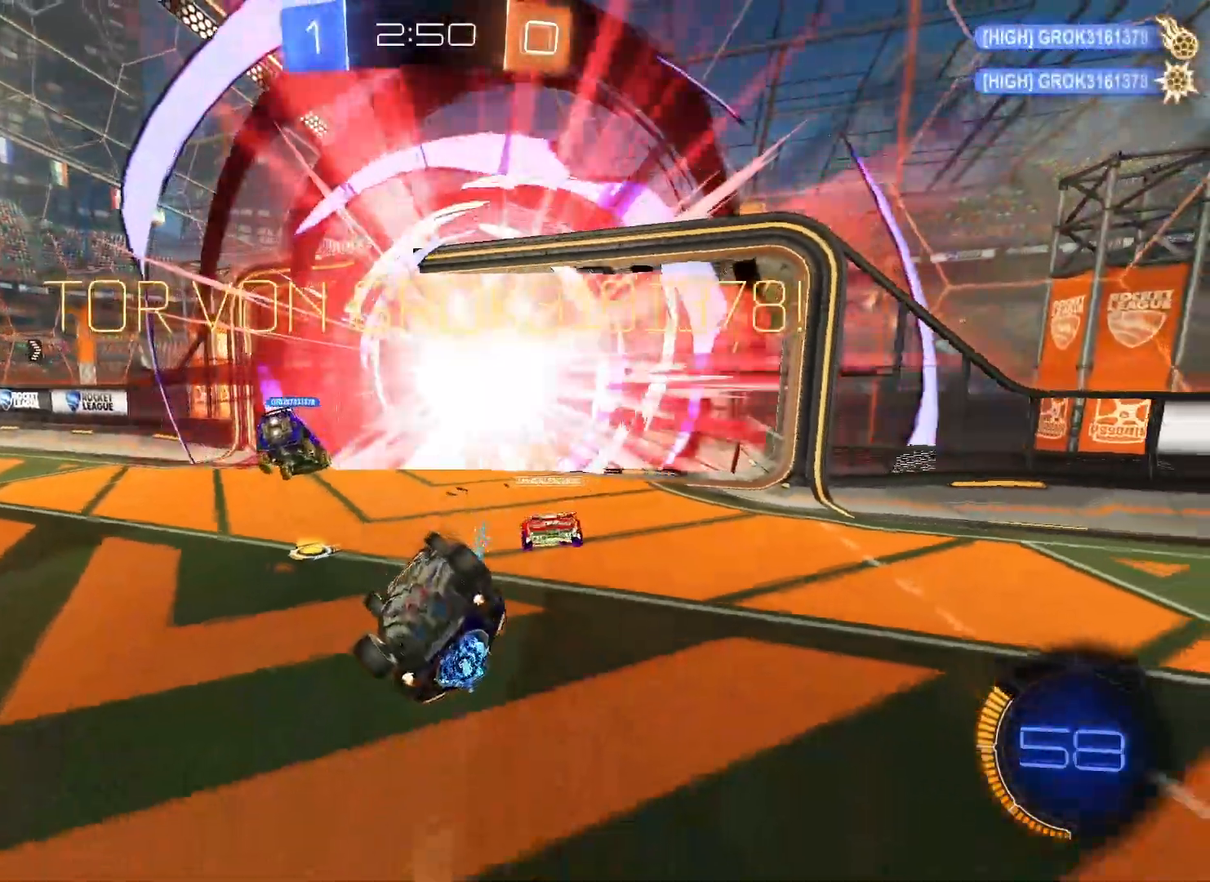
{"buttons": ["A", "B"], "left_stick": "down-left", "right_stick": "center", "events": [[300, "left_stick", "down-left"], [350, "B", "down"], [483, "A", "down"]]}
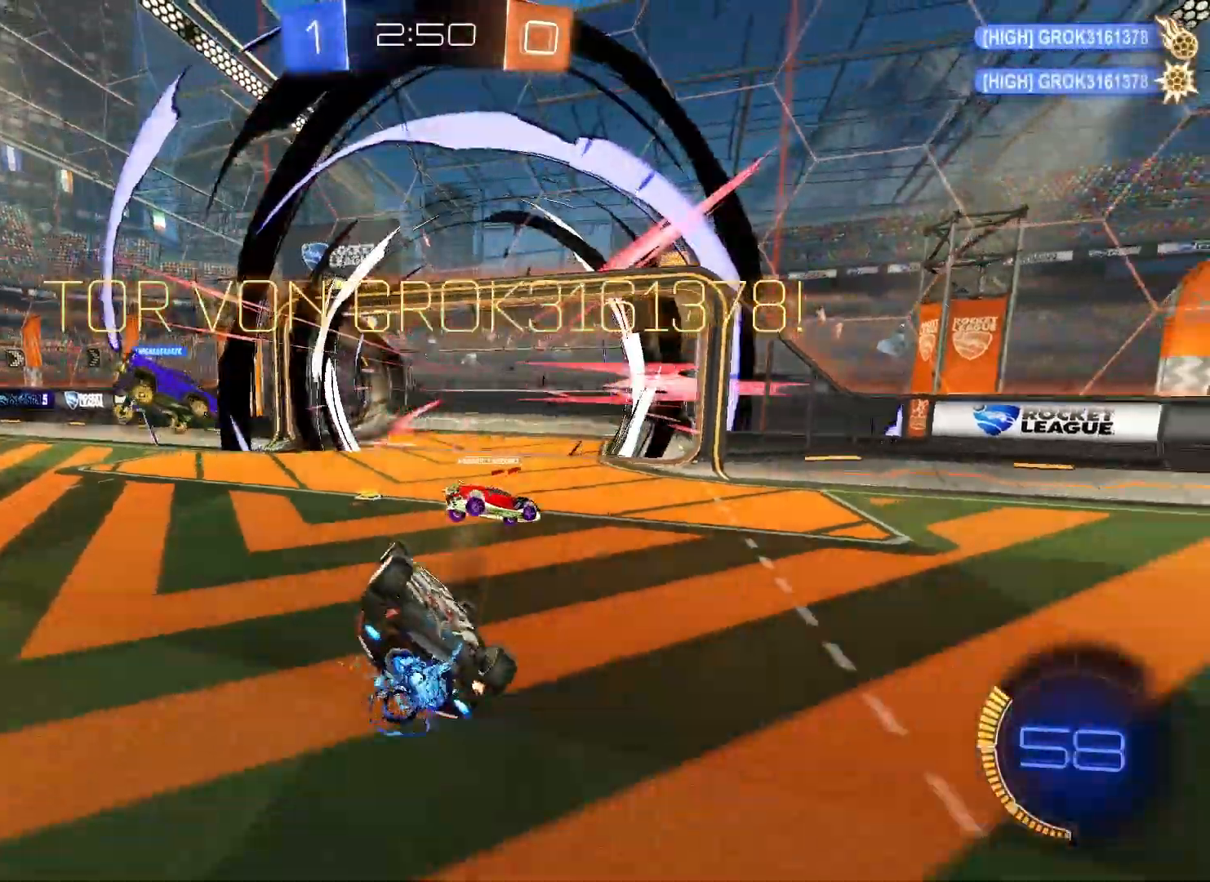
{"buttons": ["A", "B"], "left_stick": "center", "right_stick": "center", "events": [[50, "A", "up"], [100, "B", "up"], [200, "A", "down"], [200, "B", "down"], [233, "left_stick", "center"]]}
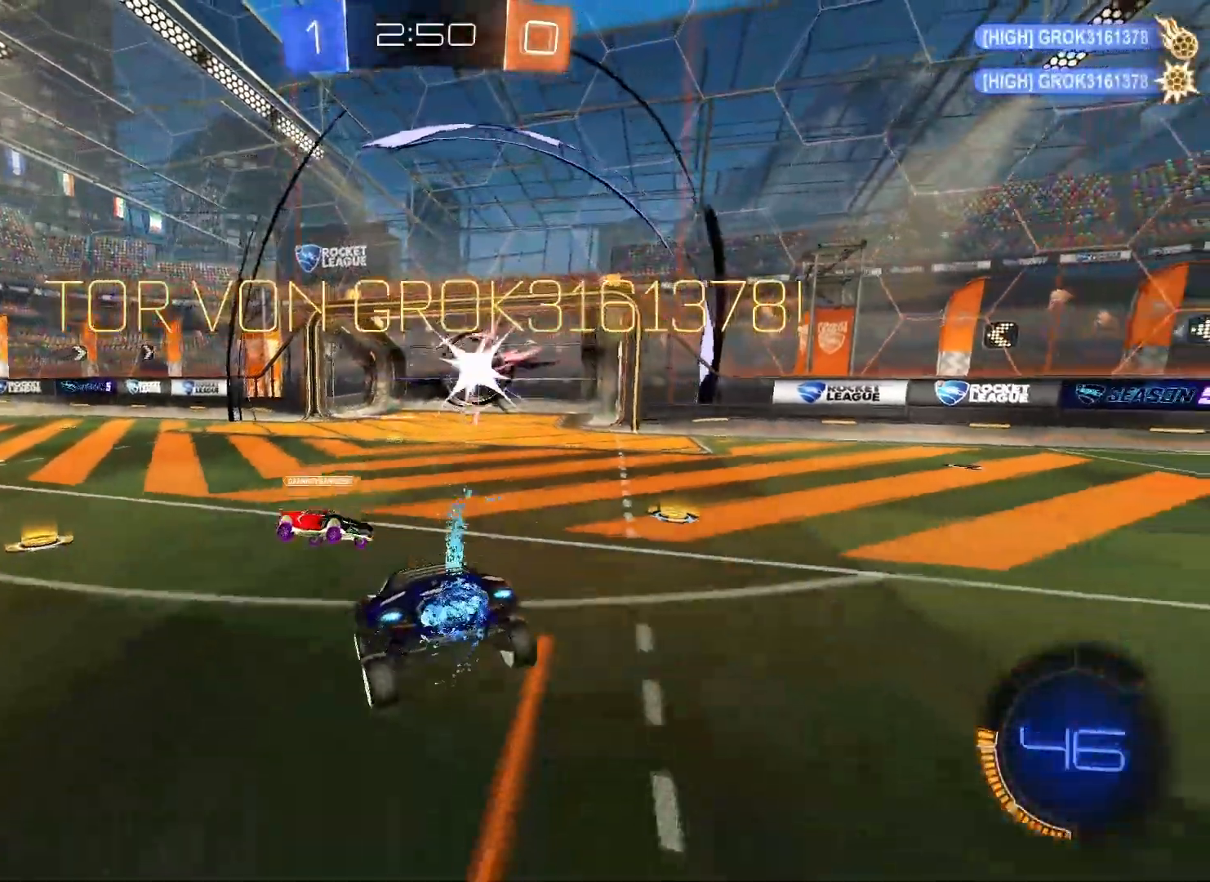
{"buttons": ["A", "B", "L3"], "left_stick": "center", "right_stick": "center", "events": [[233, "A", "up"], [250, "B", "up"], [433, "L3", "down"], [467, "B", "down"], [483, "A", "down"]]}
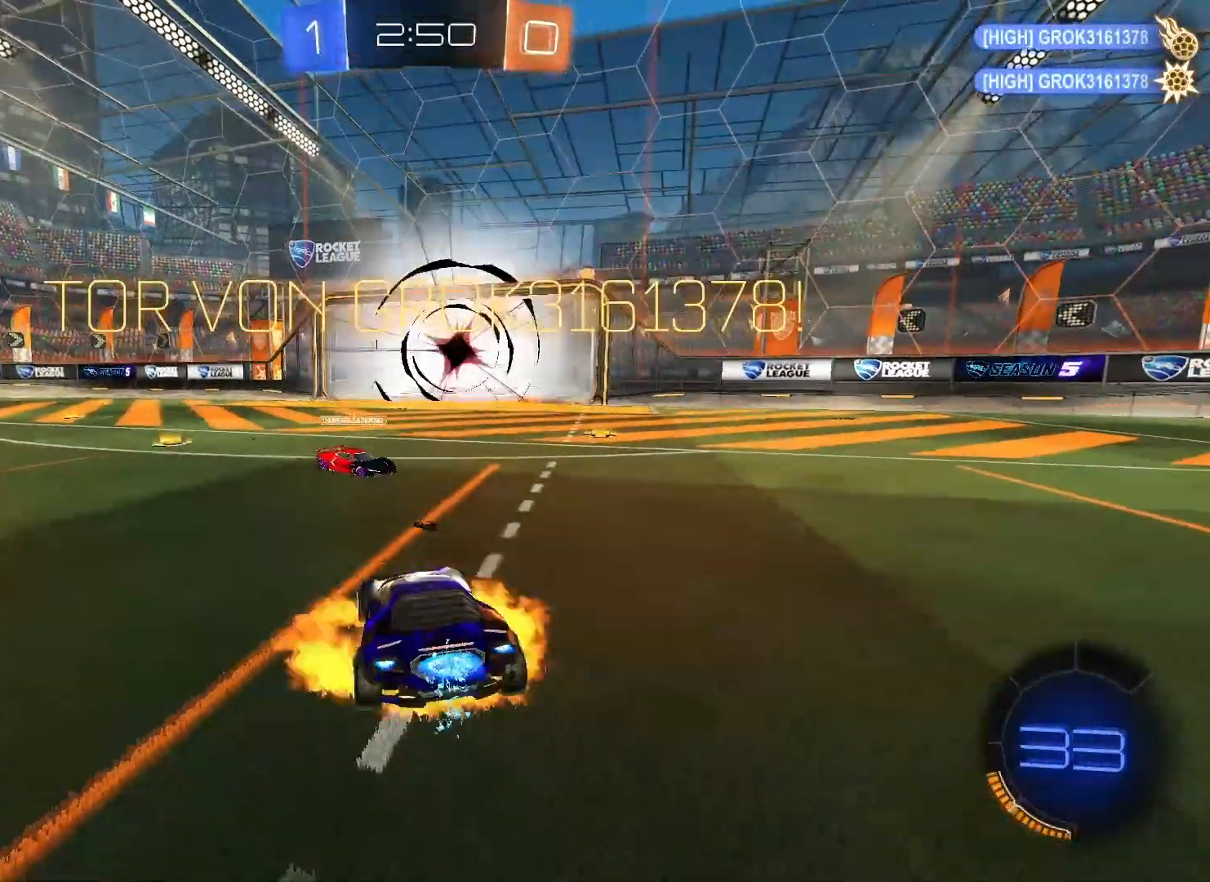
{"buttons": ["A", "B", "L3"], "left_stick": "center", "right_stick": "center", "events": [[117, "A", "up"], [117, "B", "up"], [183, "A", "down"], [183, "B", "down"]]}
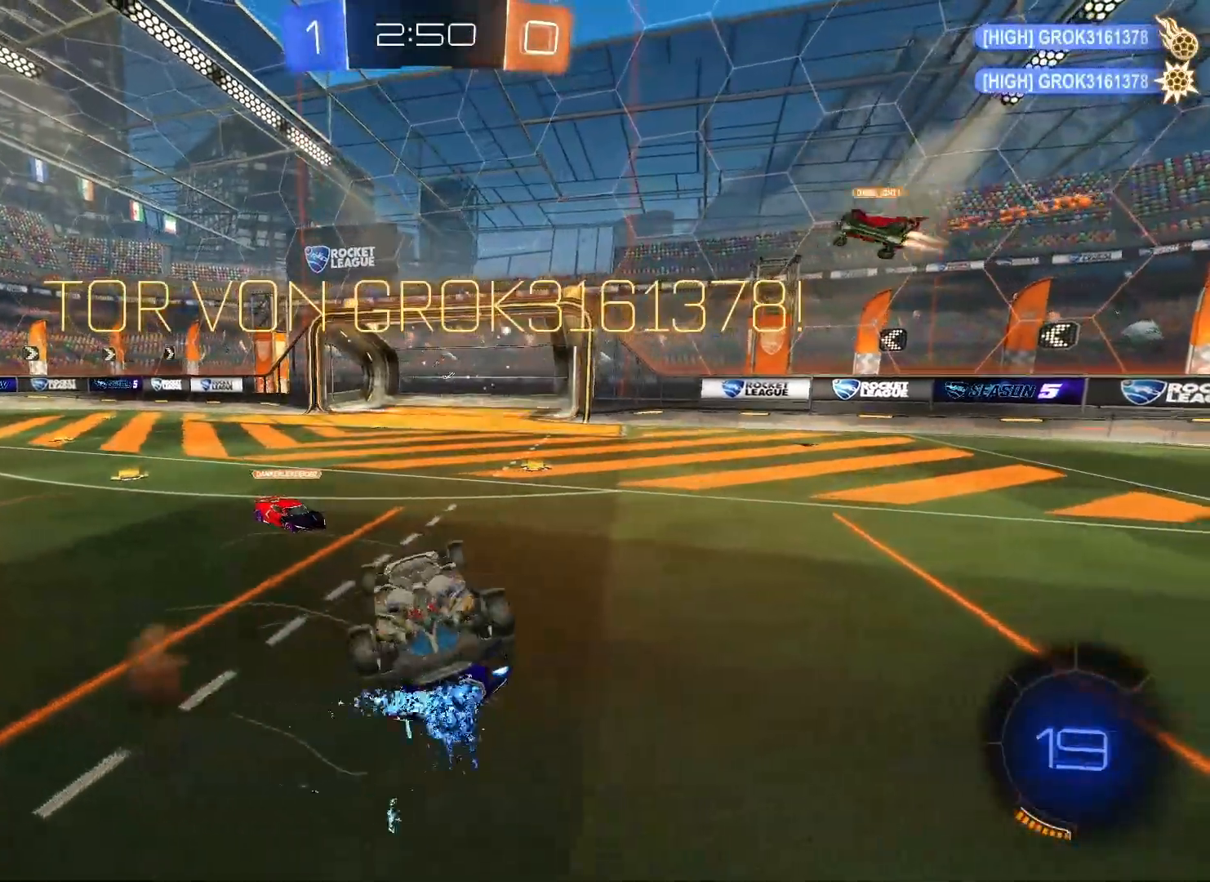
{"buttons": ["A", "B"], "left_stick": "up", "right_stick": "center", "events": [[450, "left_stick", "up"], [483, "L3", "up"]]}
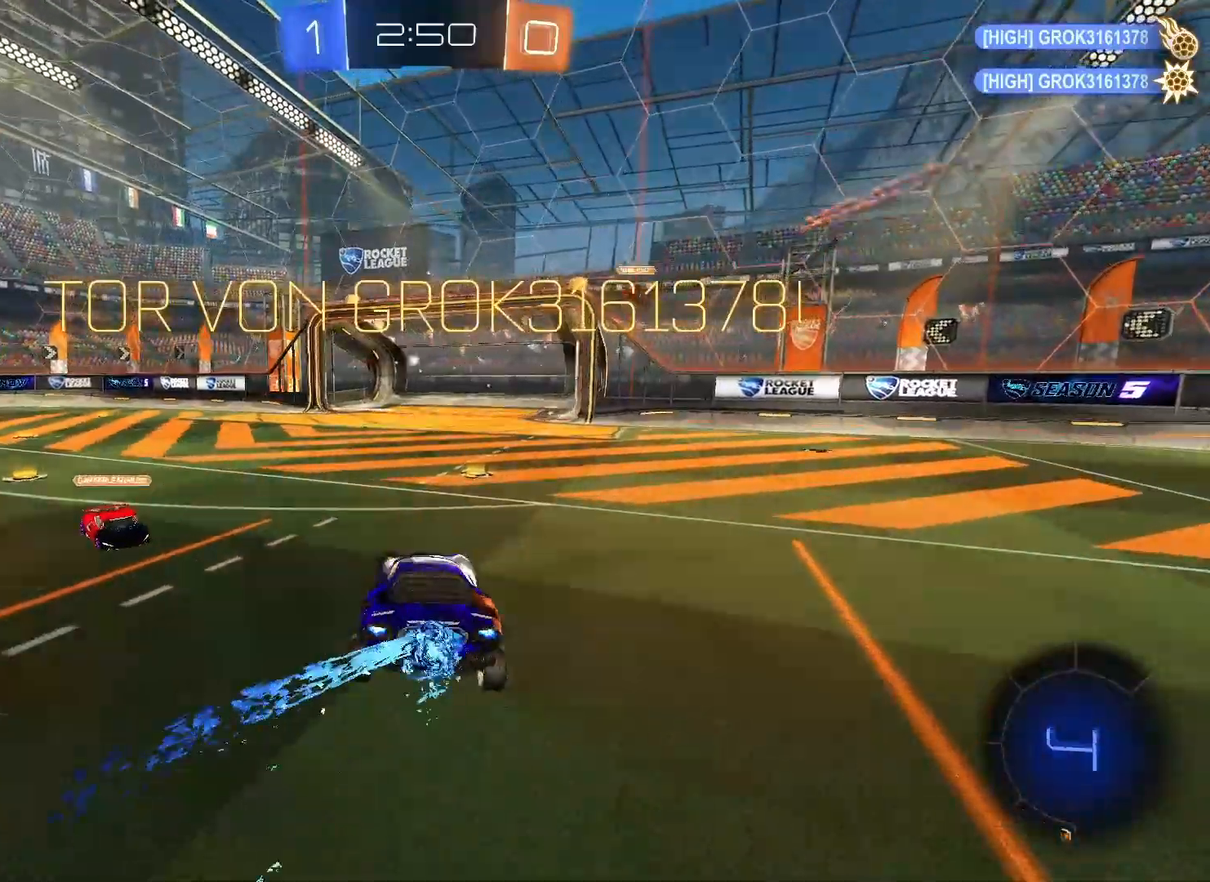
{"buttons": ["B"], "left_stick": "left", "right_stick": "center", "events": [[50, "A", "up"], [67, "B", "up"], [117, "left_stick", "center"], [333, "left_stick", "left"], [483, "B", "down"]]}
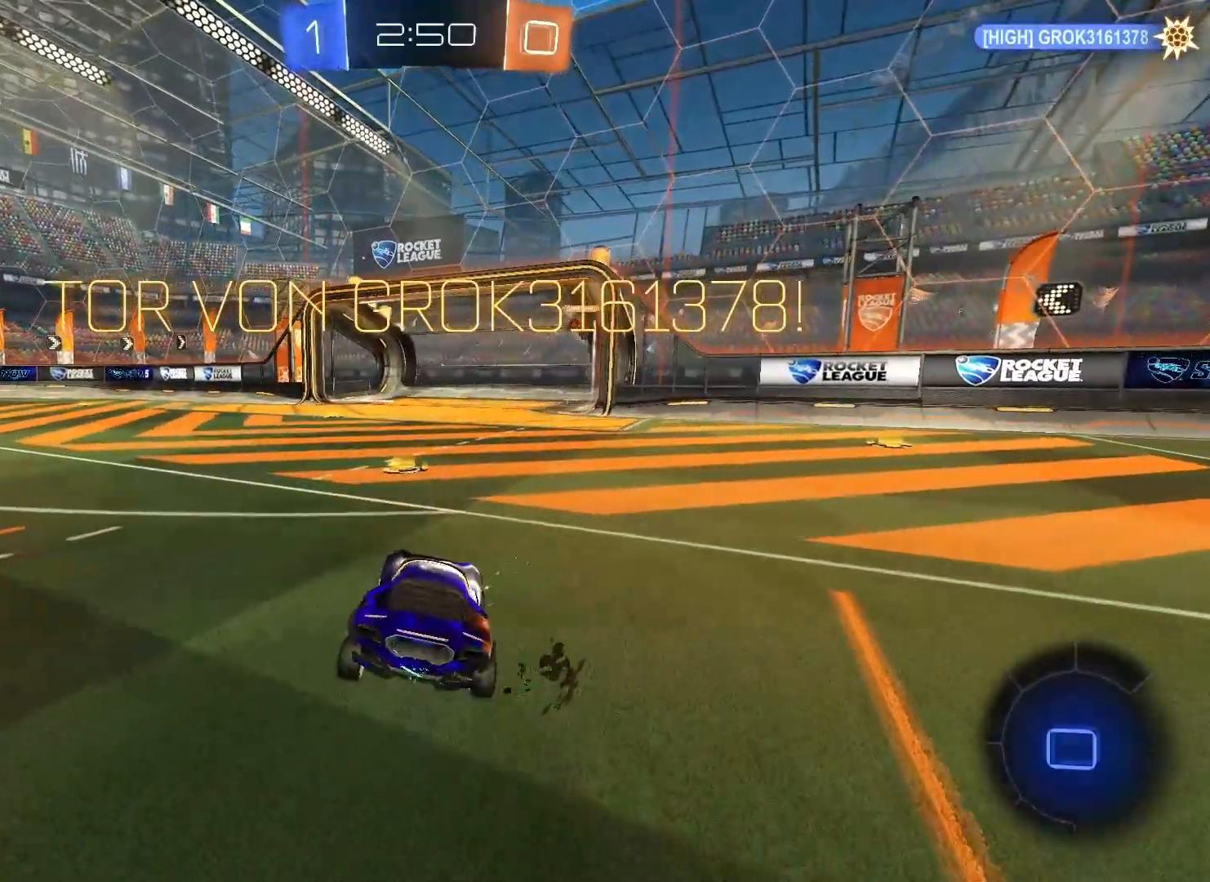
{"buttons": ["A", "B"], "left_stick": "down", "right_stick": "center", "events": [[17, "A", "down"], [117, "A", "up"], [133, "B", "up"], [133, "left_stick", "down-left"], [200, "A", "down"], [200, "B", "down"], [317, "left_stick", "down"]]}
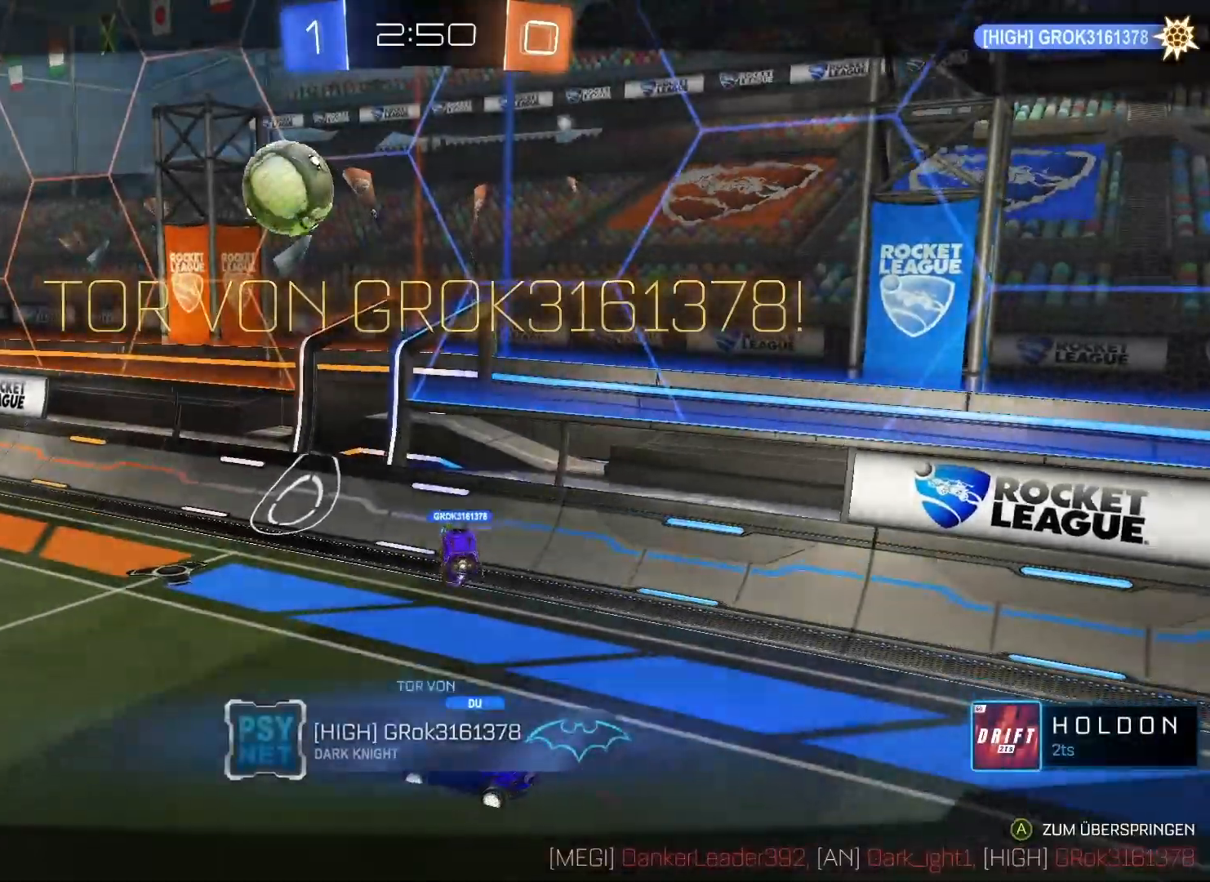
{"buttons": ["R3"], "left_stick": "center", "right_stick": "center", "events": [[33, "left_stick", "down-left"], [100, "A", "up"], [100, "B", "up"], [167, "left_stick", "center"], [317, "R3", "down"]]}
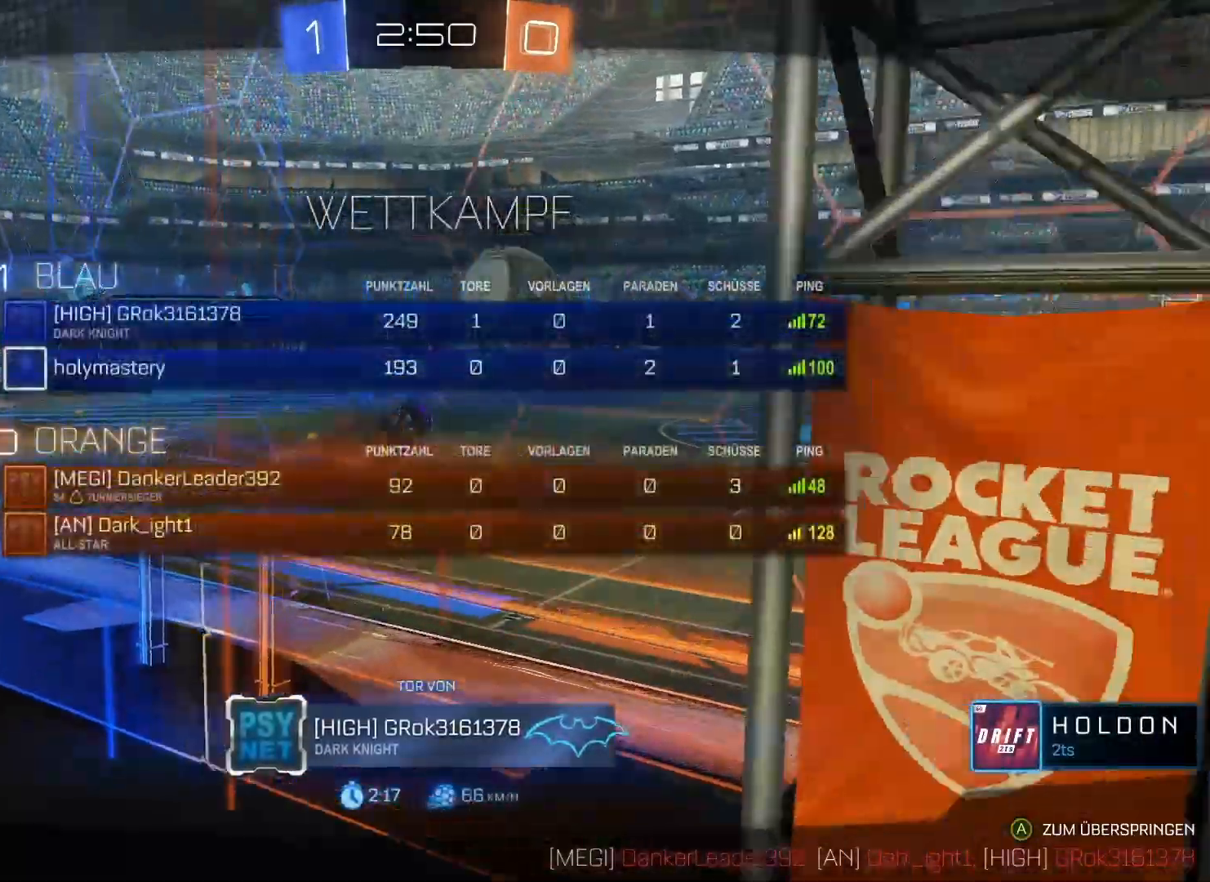
{"buttons": [], "left_stick": "center", "right_stick": "center", "events": [[17, "R3", "up"], [67, "R3", "down"], [217, "R3", "up"]]}
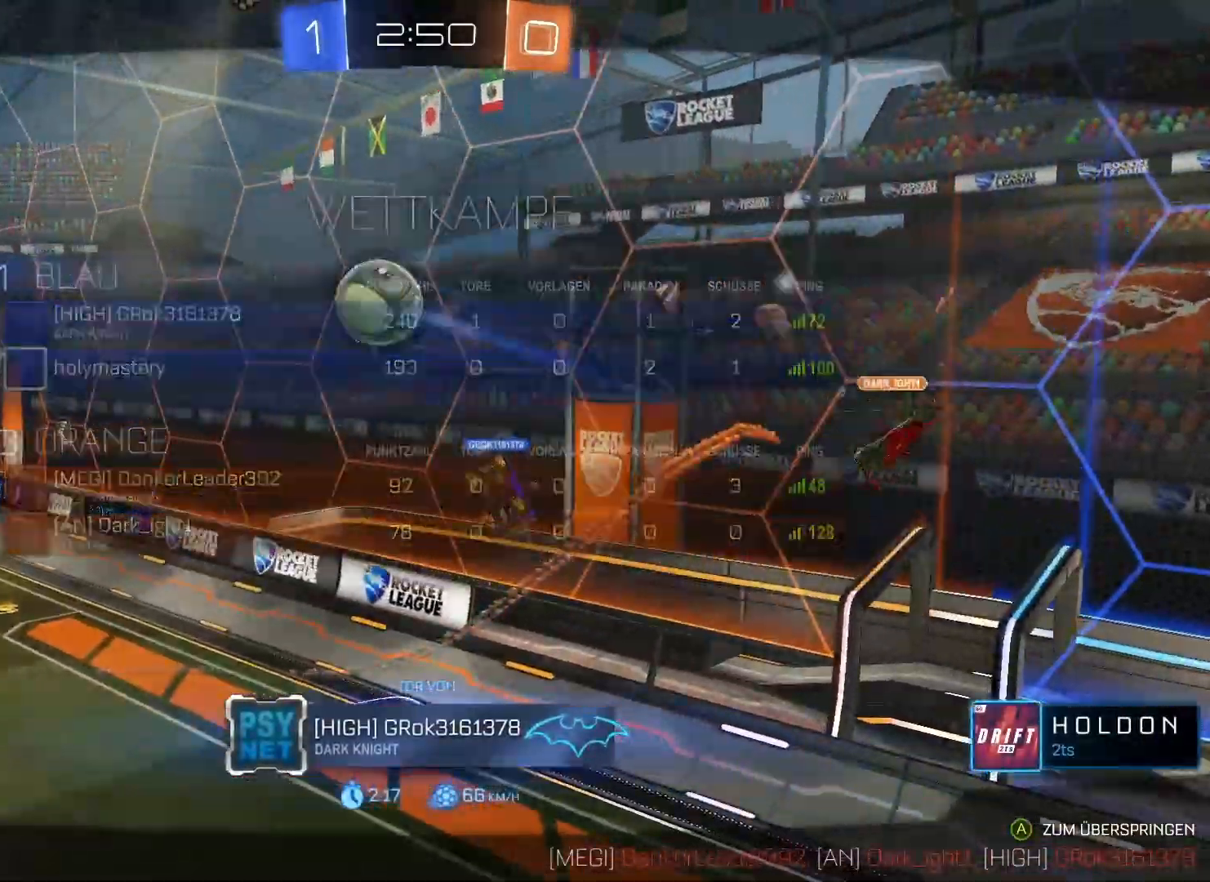
{"buttons": [], "left_stick": "center", "right_stick": "center", "events": []}
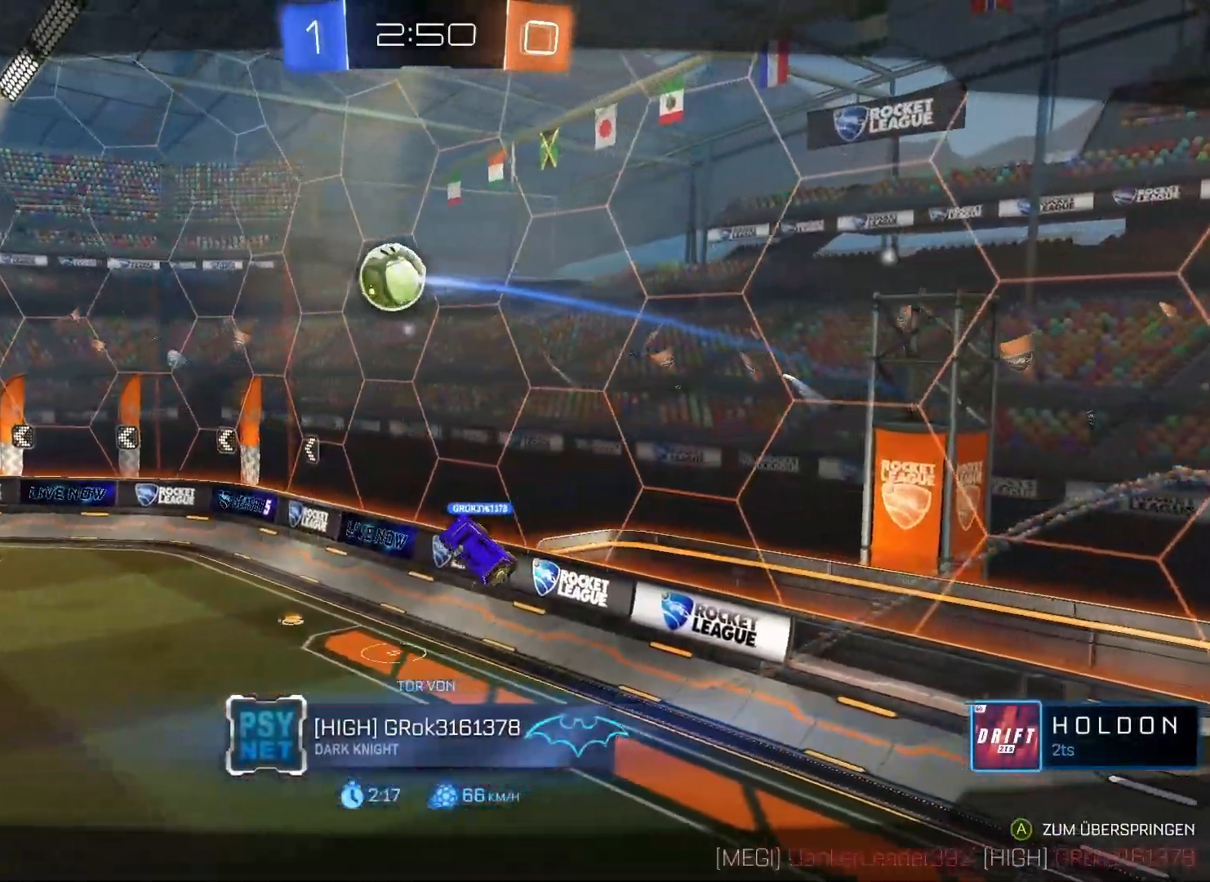
{"buttons": ["L1", "R3"], "left_stick": "center", "right_stick": "center", "events": [[233, "L1", "down"], [400, "R3", "down"]]}
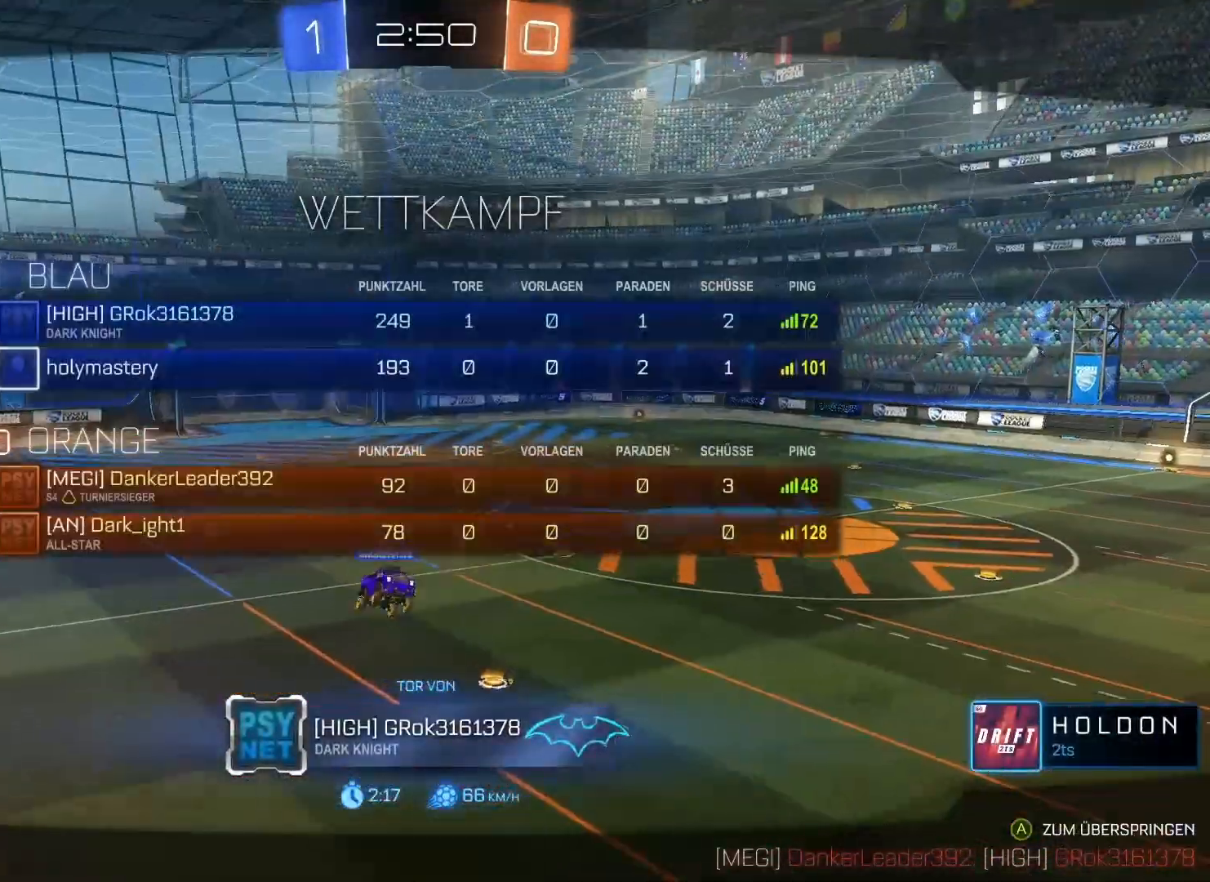
{"buttons": ["L1", "R3"], "left_stick": "center", "right_stick": "center", "events": []}
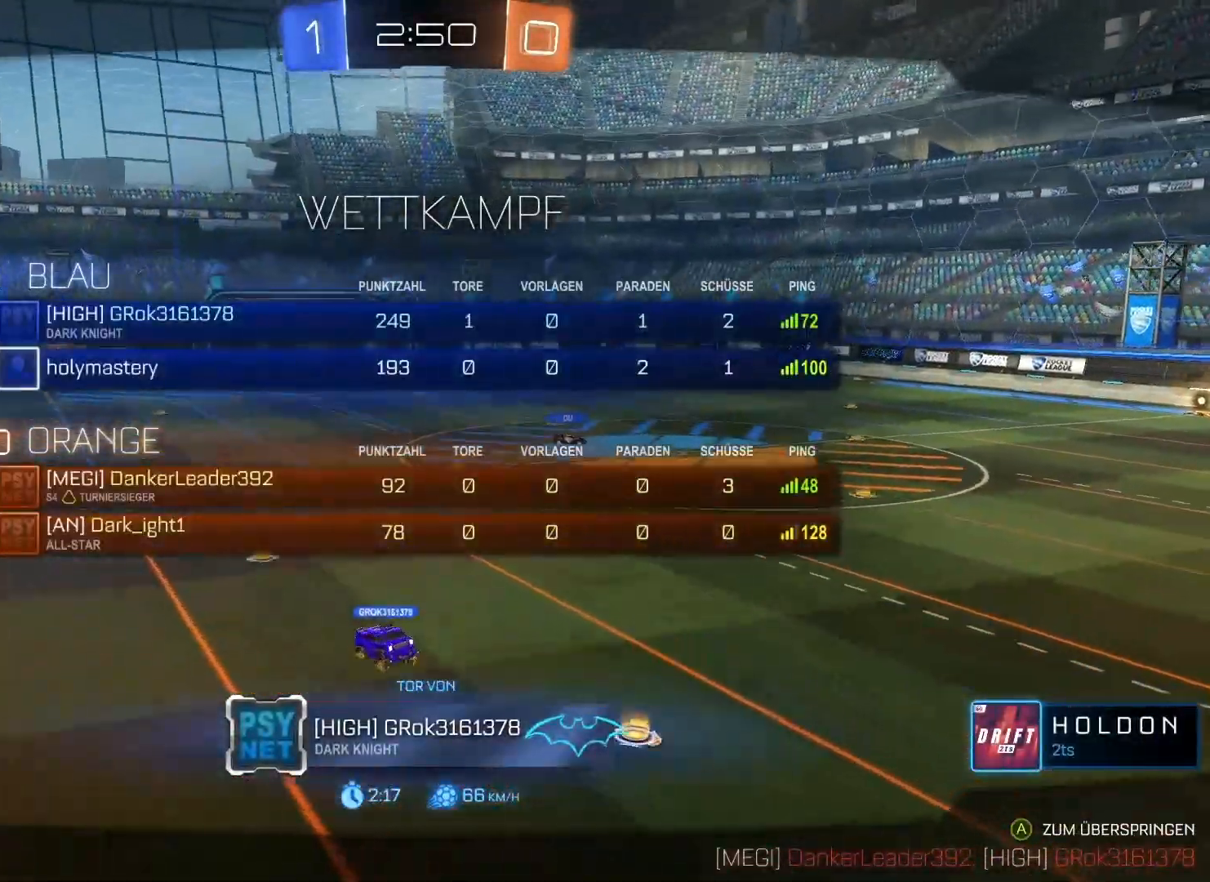
{"buttons": ["L1", "R3"], "left_stick": "center", "right_stick": "center", "events": []}
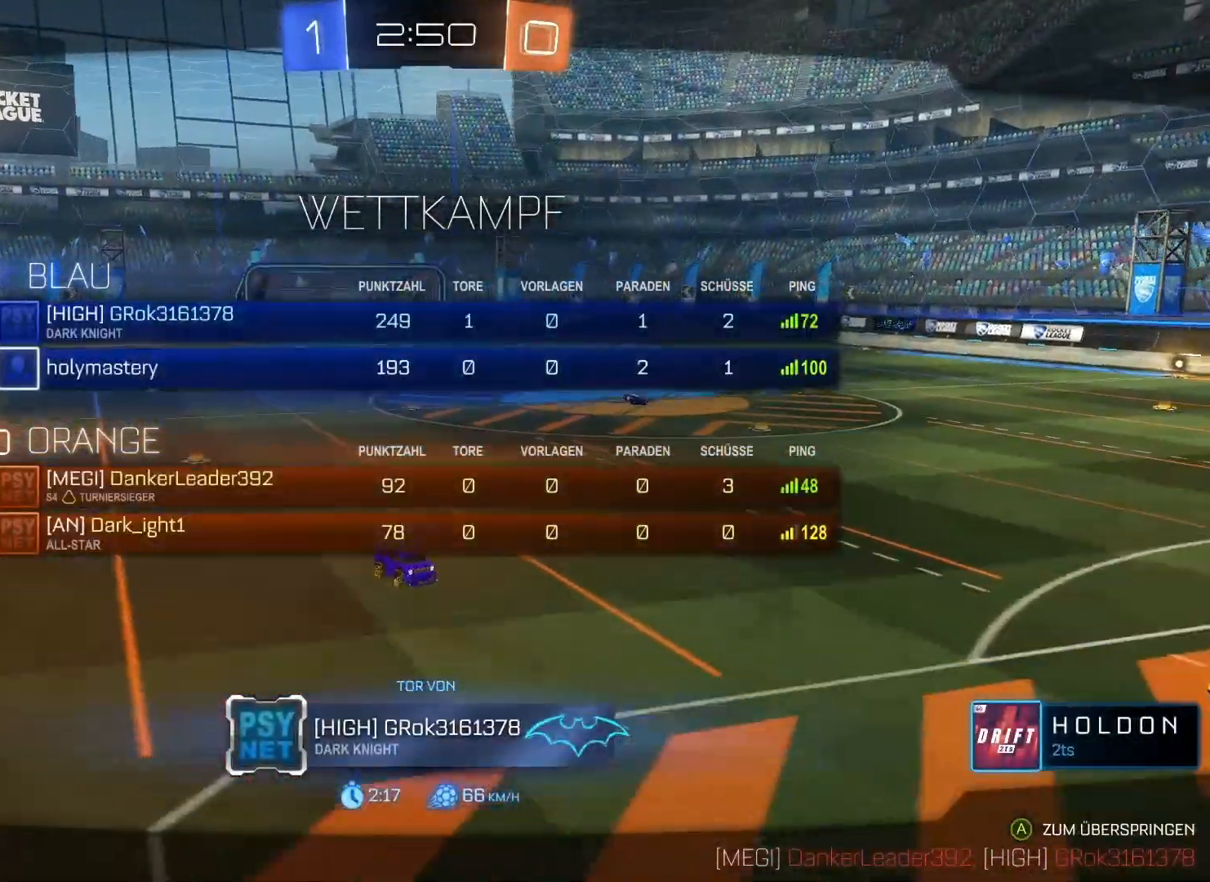
{"buttons": [], "left_stick": "center", "right_stick": "center", "events": [[367, "L1", "up"], [367, "R3", "up"]]}